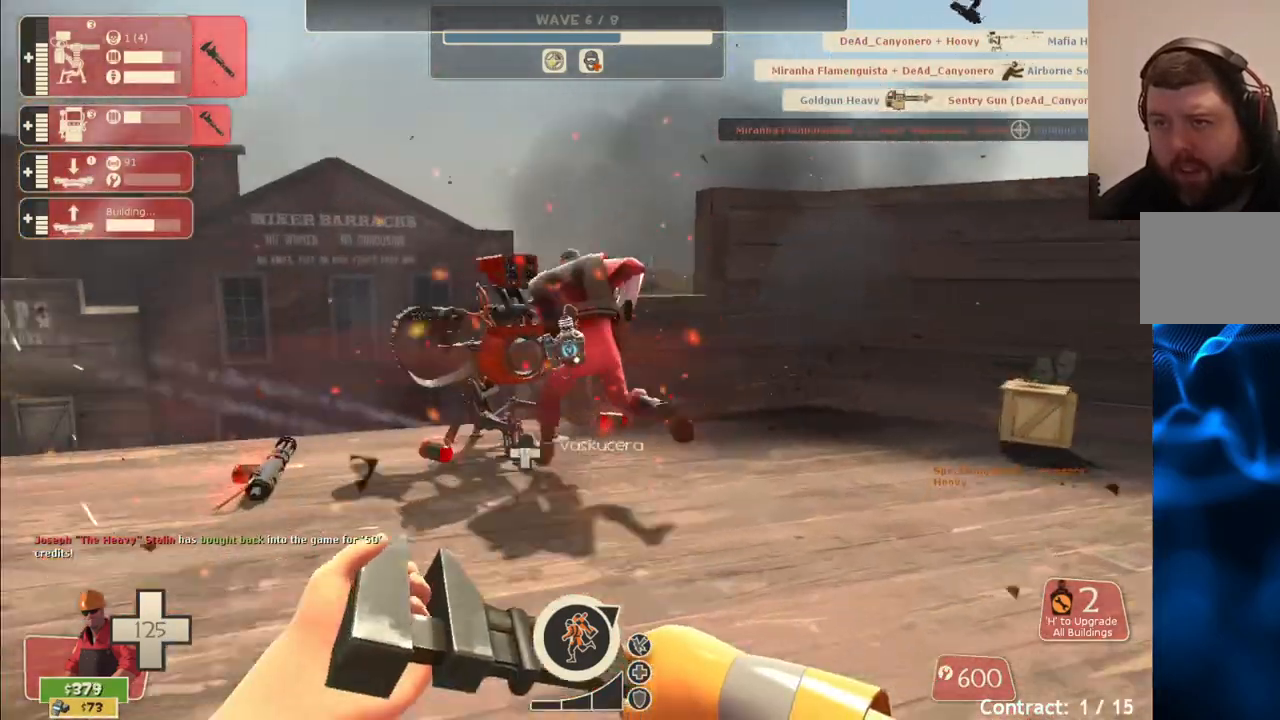
Gameplay with a controller (PlayStation layout); each line is a JSON object with the inputs held at the frame after it. "events" lists button and stick changes between this image and that frame as [ms after this image, input, new state], when the widget could be followed in between. Not read: L1.
{"buttons": [], "left_stick": "down", "right_stick": "center", "events": [[500, "left_stick", "down"]]}
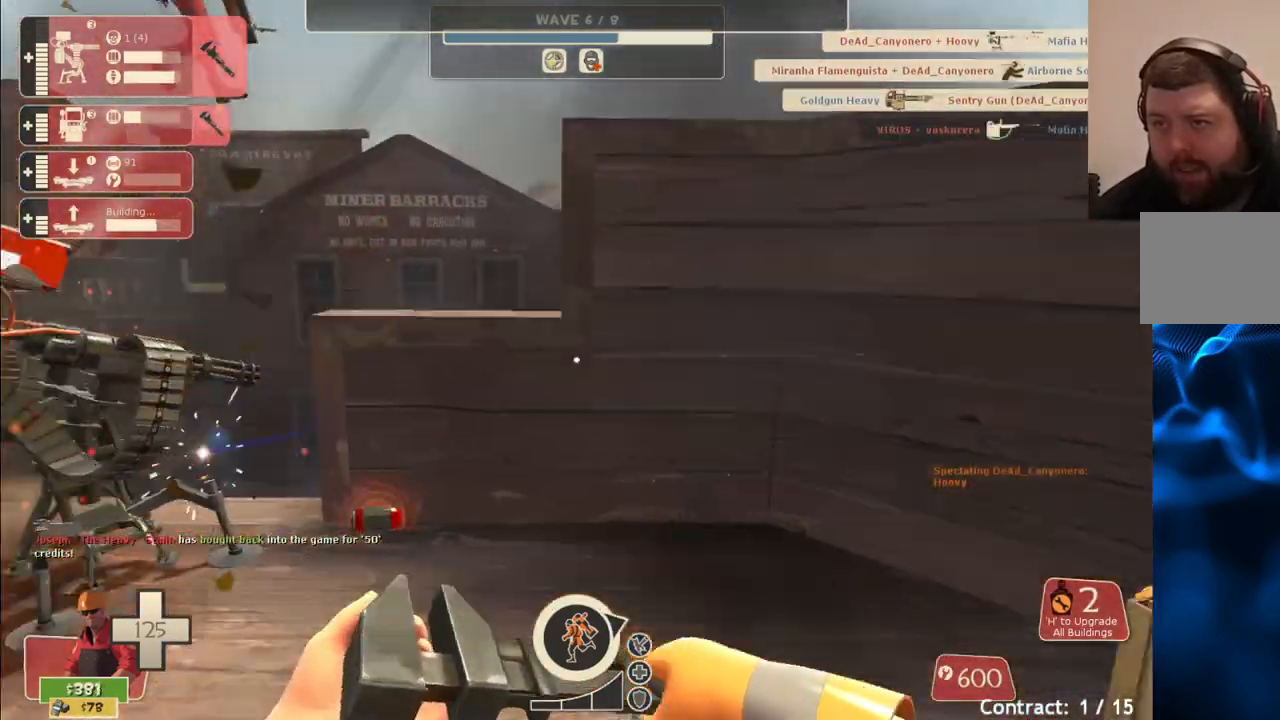
{"buttons": ["TRIANGLE"], "left_stick": "up", "right_stick": "center", "events": [[17, "right_stick", "left"], [150, "right_stick", "center"], [217, "left_stick", "center"], [267, "left_stick", "up-right"], [317, "left_stick", "up"], [400, "TRIANGLE", "down"]]}
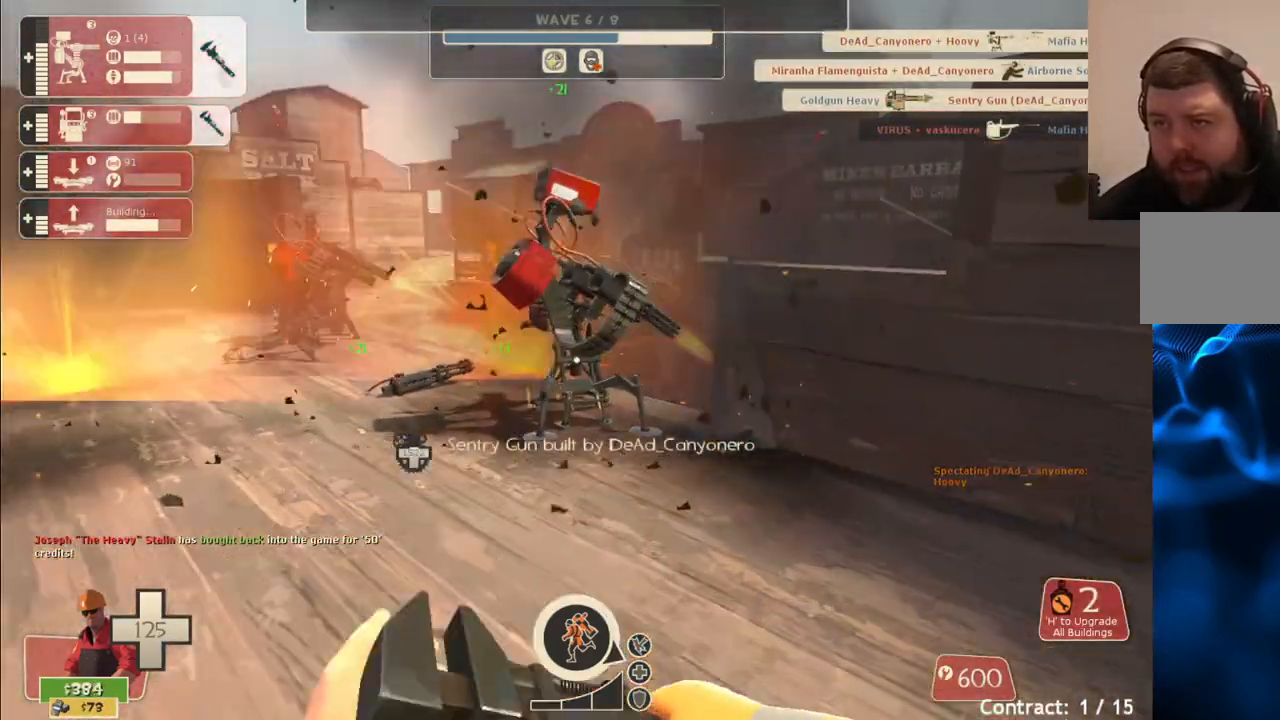
{"buttons": ["TRIANGLE"], "left_stick": "down-left", "right_stick": "center", "events": [[183, "left_stick", "right"], [250, "left_stick", "down"], [417, "left_stick", "down-left"]]}
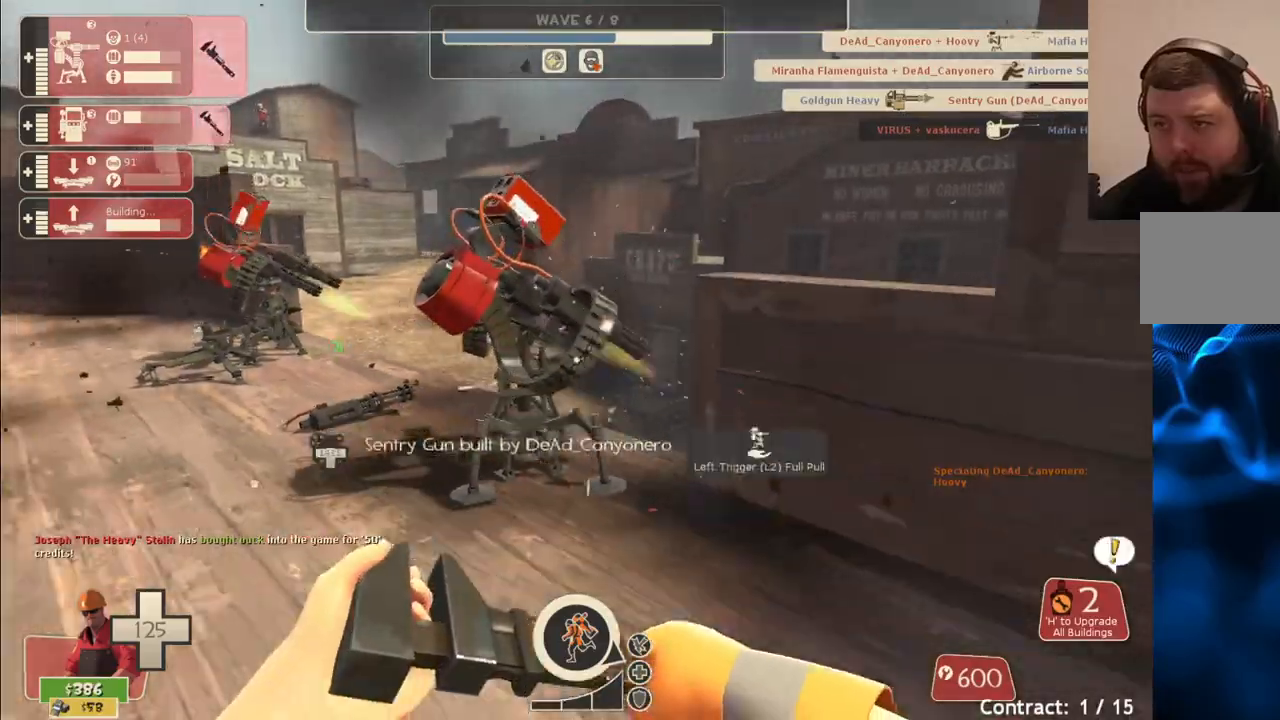
{"buttons": ["TRIANGLE"], "left_stick": "up-left", "right_stick": "center", "events": [[283, "left_stick", "left"], [400, "left_stick", "up-left"]]}
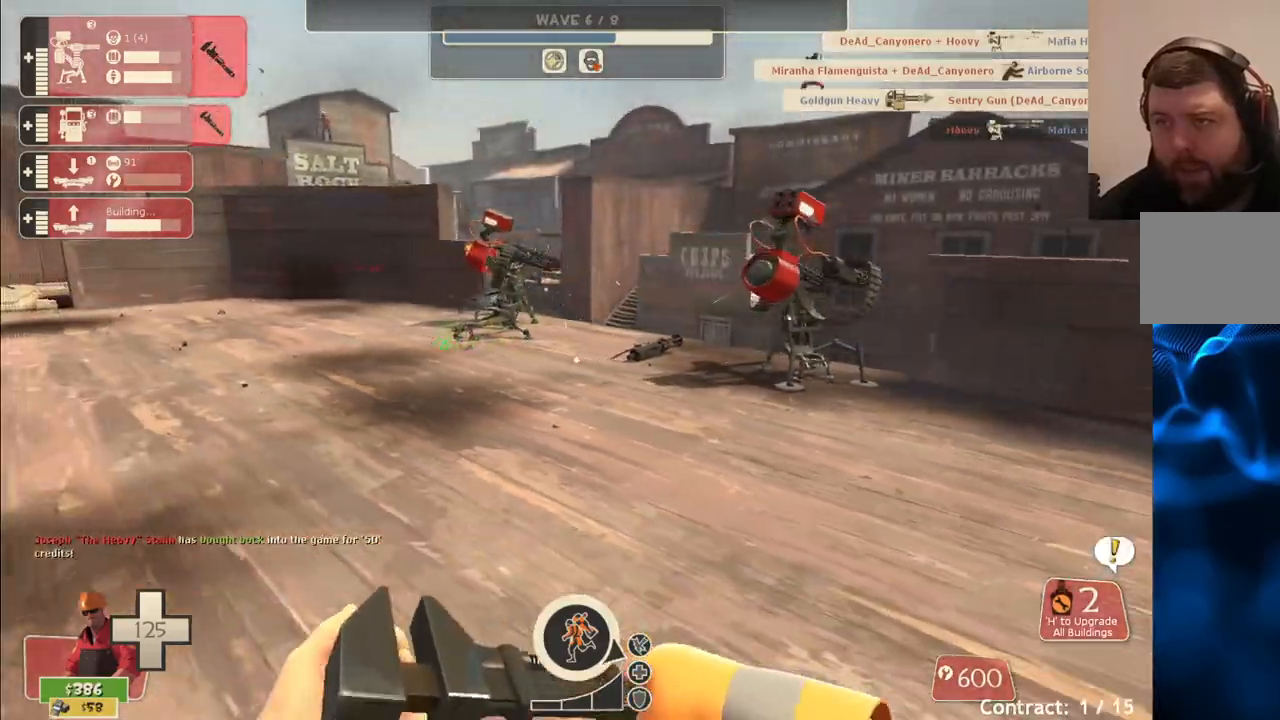
{"buttons": ["TRIANGLE"], "left_stick": "center", "right_stick": "center", "events": [[17, "left_stick", "up"], [350, "left_stick", "center"]]}
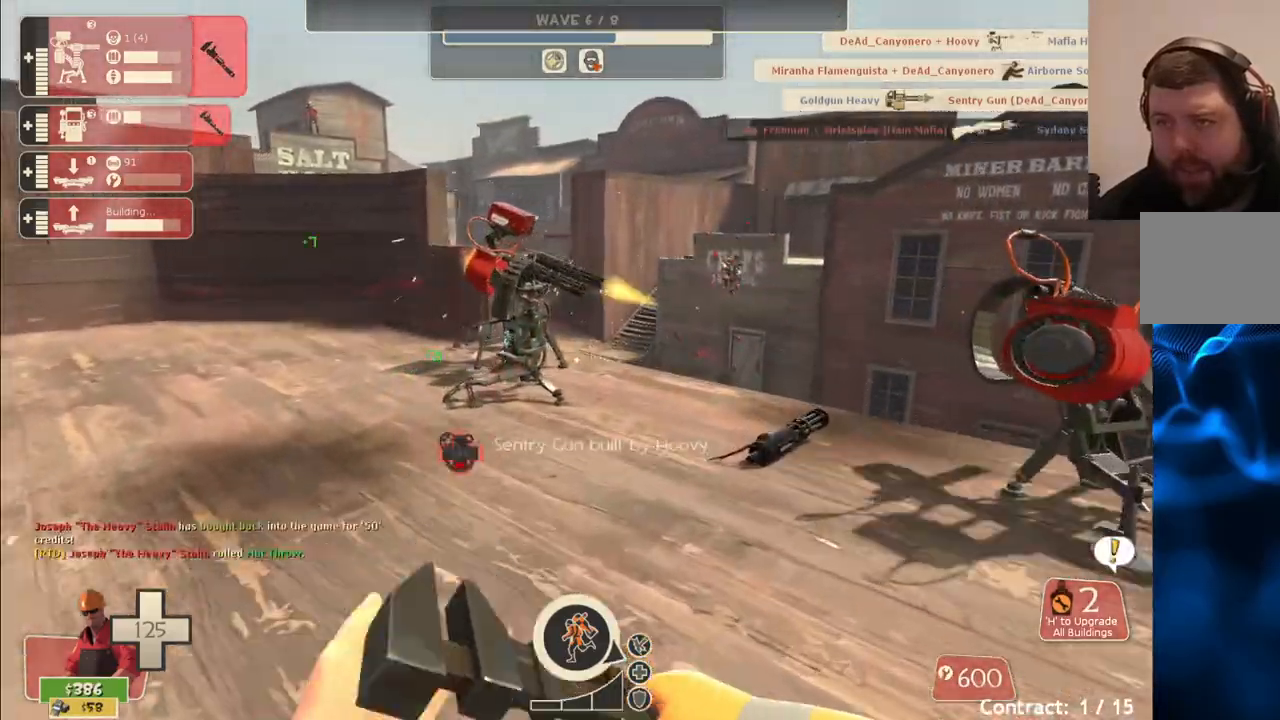
{"buttons": ["TRIANGLE"], "left_stick": "center", "right_stick": "center", "events": [[167, "left_stick", "right"], [333, "left_stick", "center"]]}
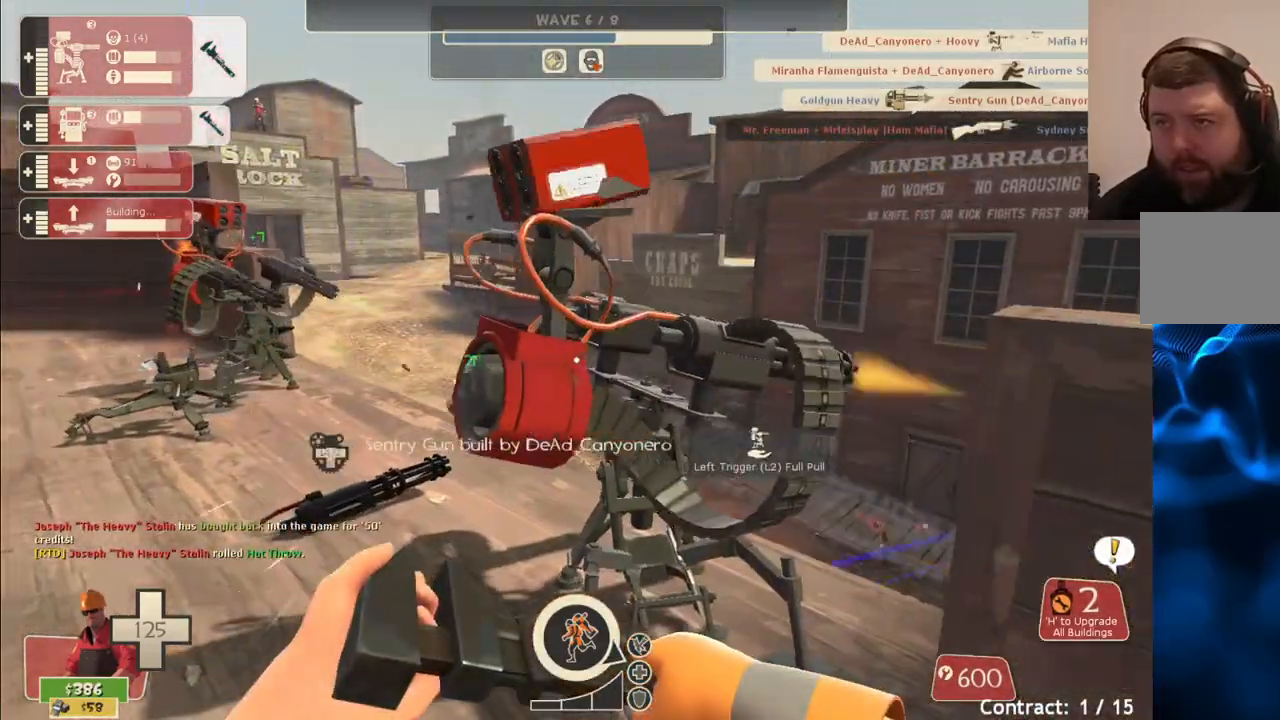
{"buttons": [], "left_stick": "up-left", "right_stick": "center", "events": [[17, "left_stick", "up-left"], [33, "TRIANGLE", "up"]]}
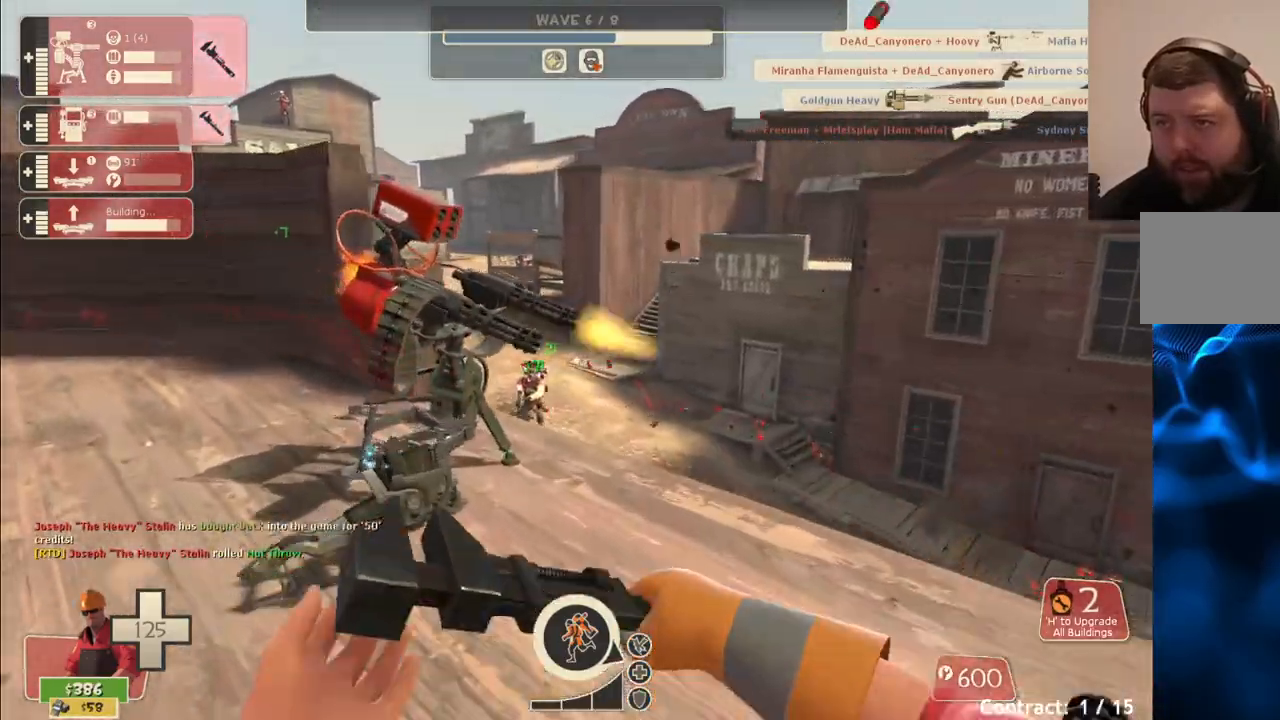
{"buttons": ["R2"], "left_stick": "center", "right_stick": "center", "events": [[17, "left_stick", "up"], [50, "R2", "down"], [350, "left_stick", "center"]]}
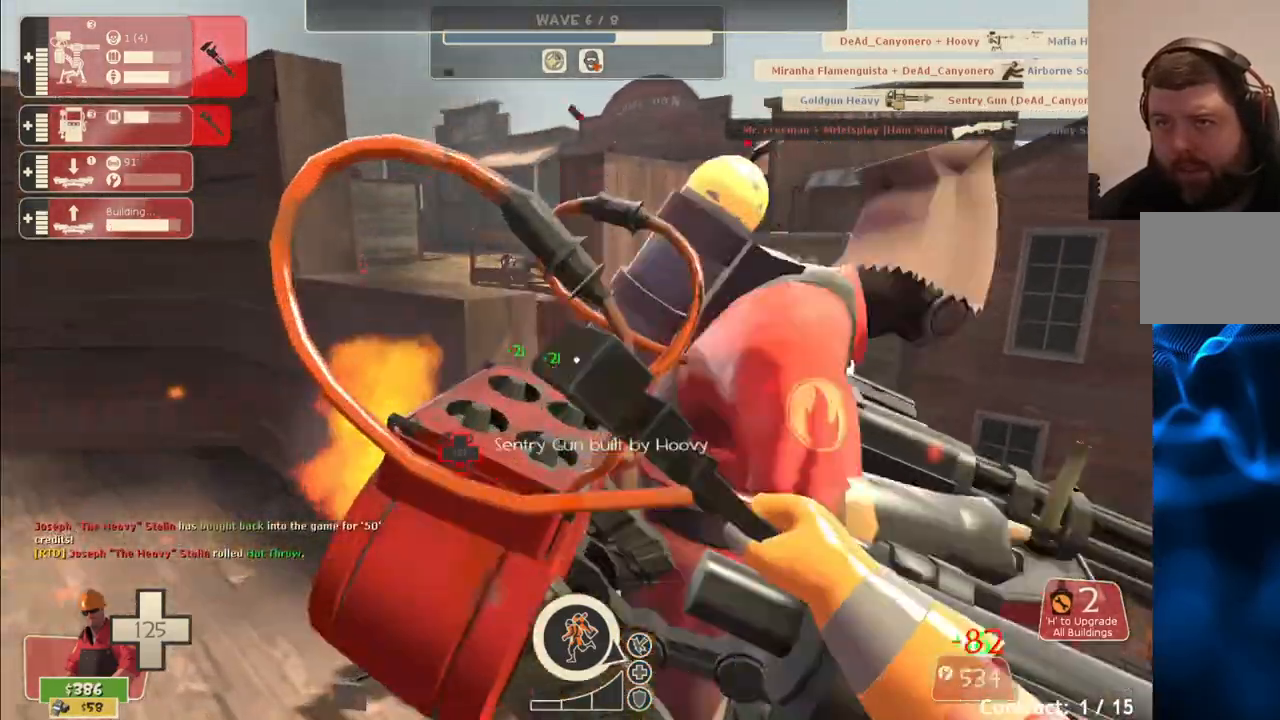
{"buttons": ["R2"], "left_stick": "center", "right_stick": "right", "events": [[500, "right_stick", "right"]]}
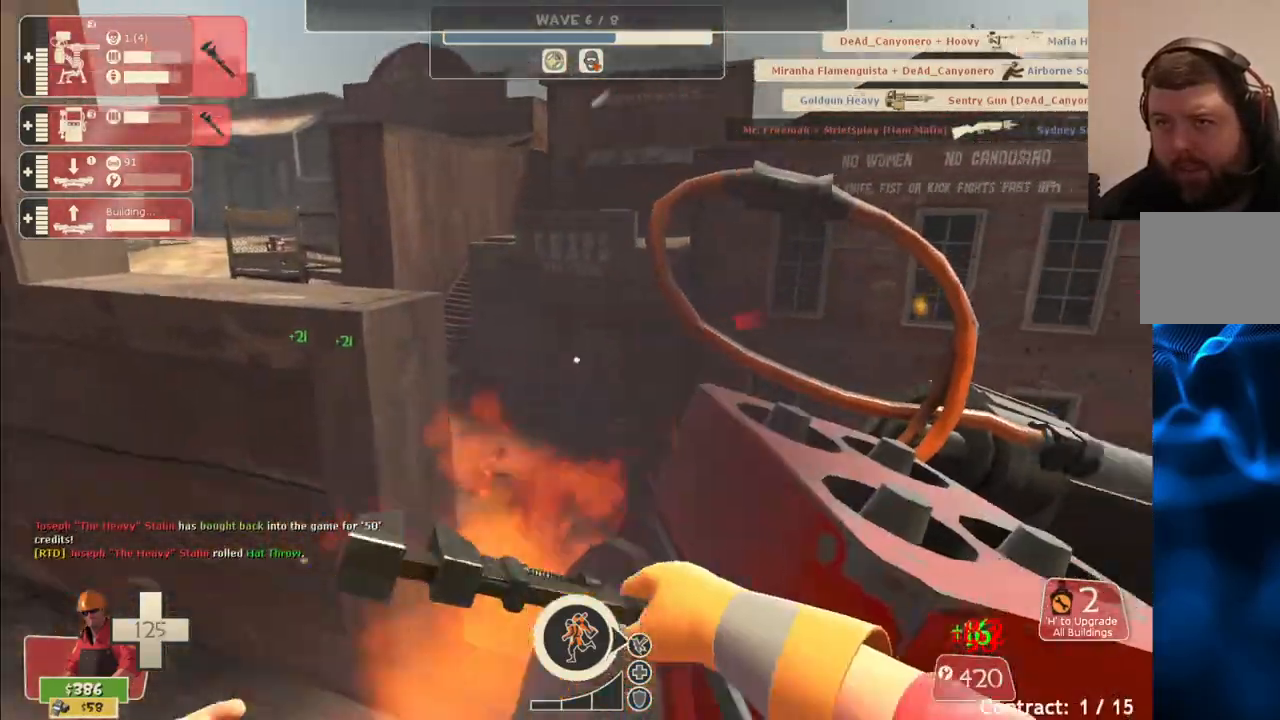
{"buttons": ["R2"], "left_stick": "right", "right_stick": "right", "events": [[50, "left_stick", "right"]]}
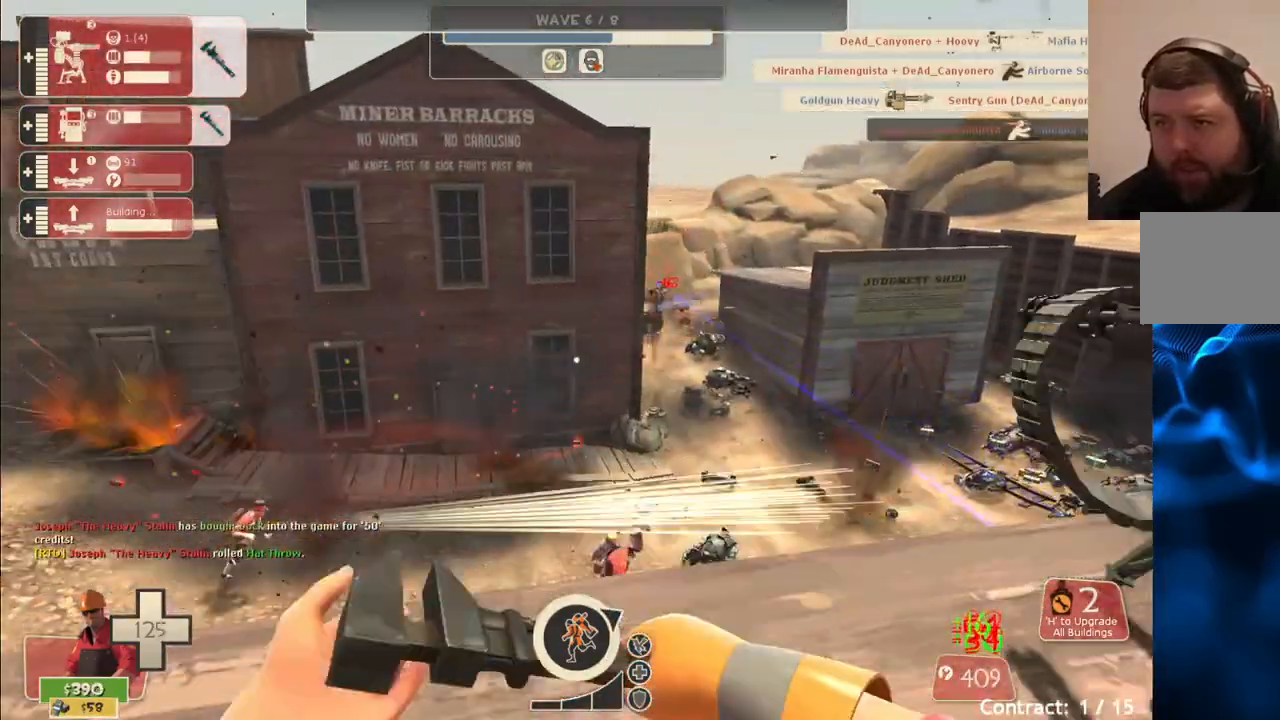
{"buttons": ["R2"], "left_stick": "up", "right_stick": "center", "events": [[383, "left_stick", "up"], [483, "right_stick", "center"]]}
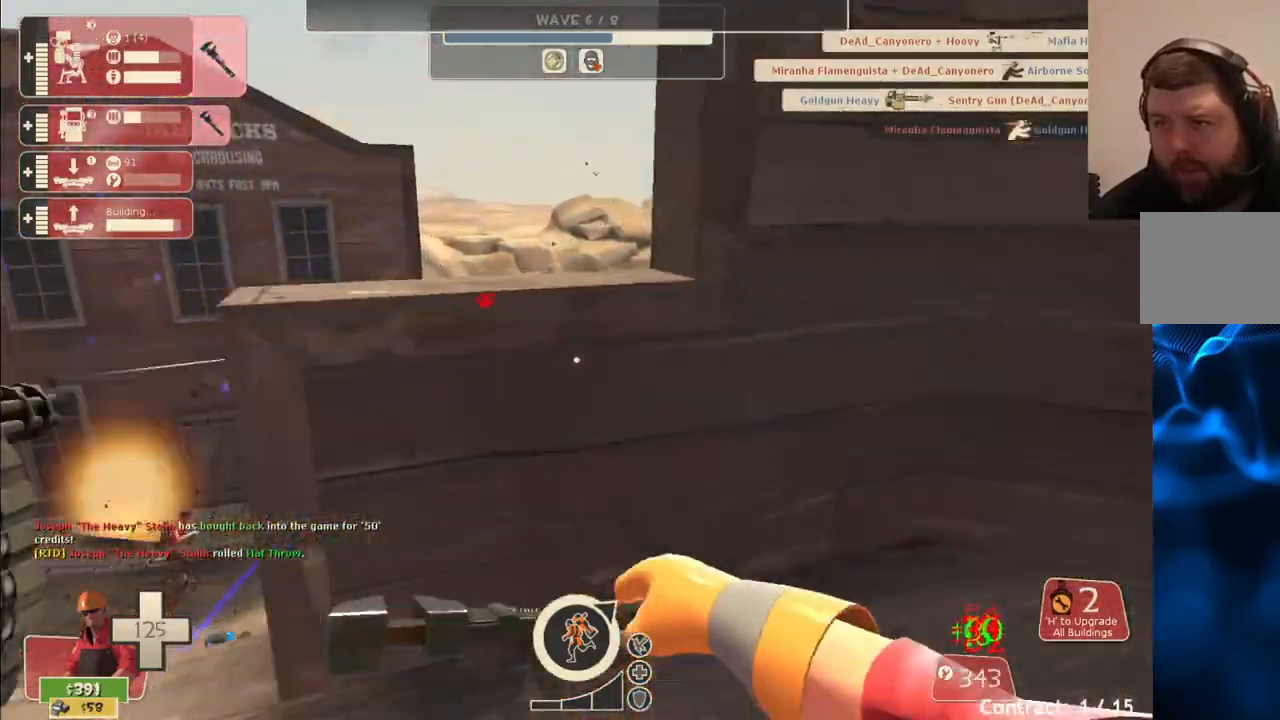
{"buttons": ["R2"], "left_stick": "up", "right_stick": "center", "events": [[17, "right_stick", "left"], [117, "left_stick", "center"], [167, "right_stick", "center"], [200, "left_stick", "down-left"], [283, "left_stick", "up-left"], [383, "left_stick", "up"]]}
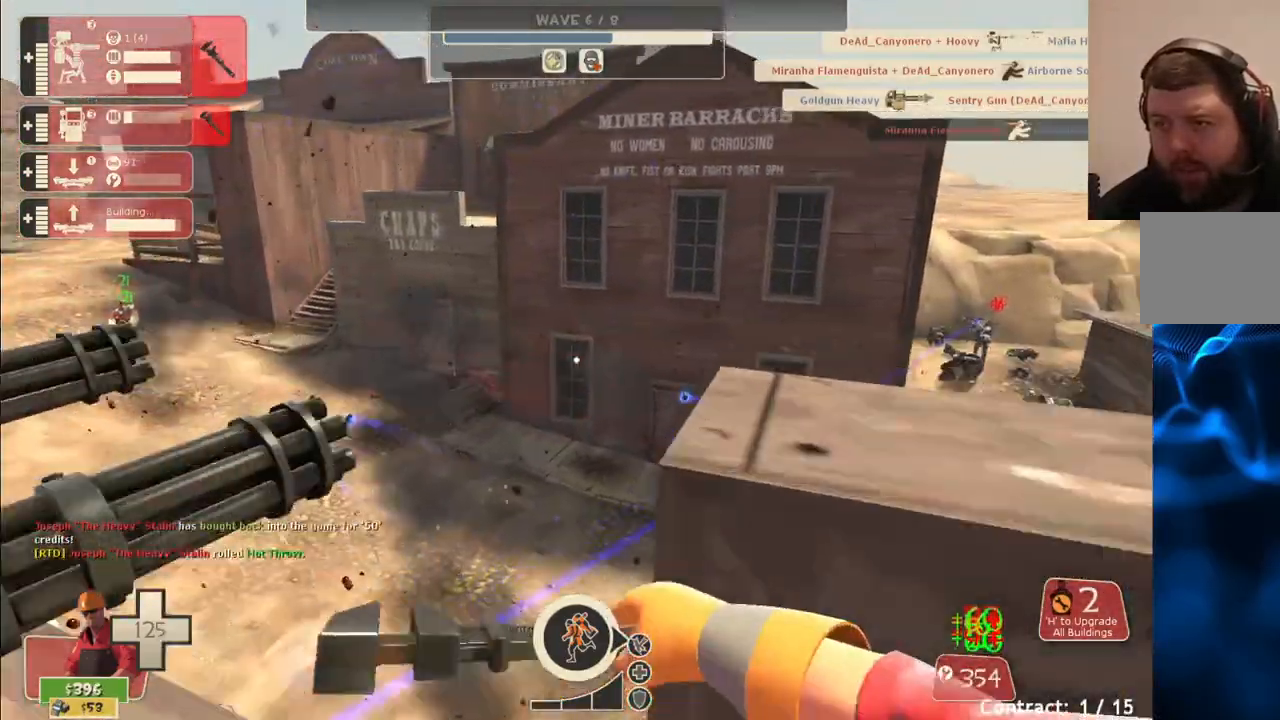
{"buttons": ["R2"], "left_stick": "up", "right_stick": "center", "events": [[100, "left_stick", "left"], [400, "left_stick", "up"]]}
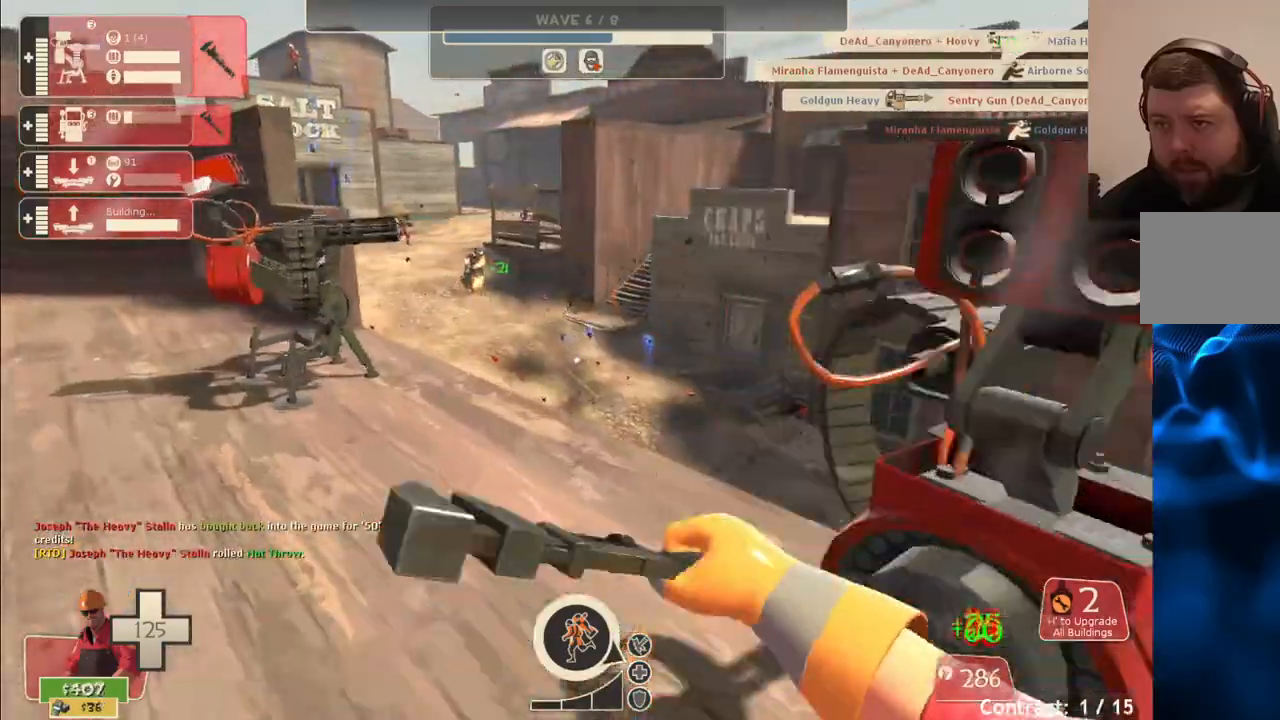
{"buttons": [], "left_stick": "down", "right_stick": "center", "events": [[117, "left_stick", "right"], [183, "left_stick", "down"], [450, "R2", "up"]]}
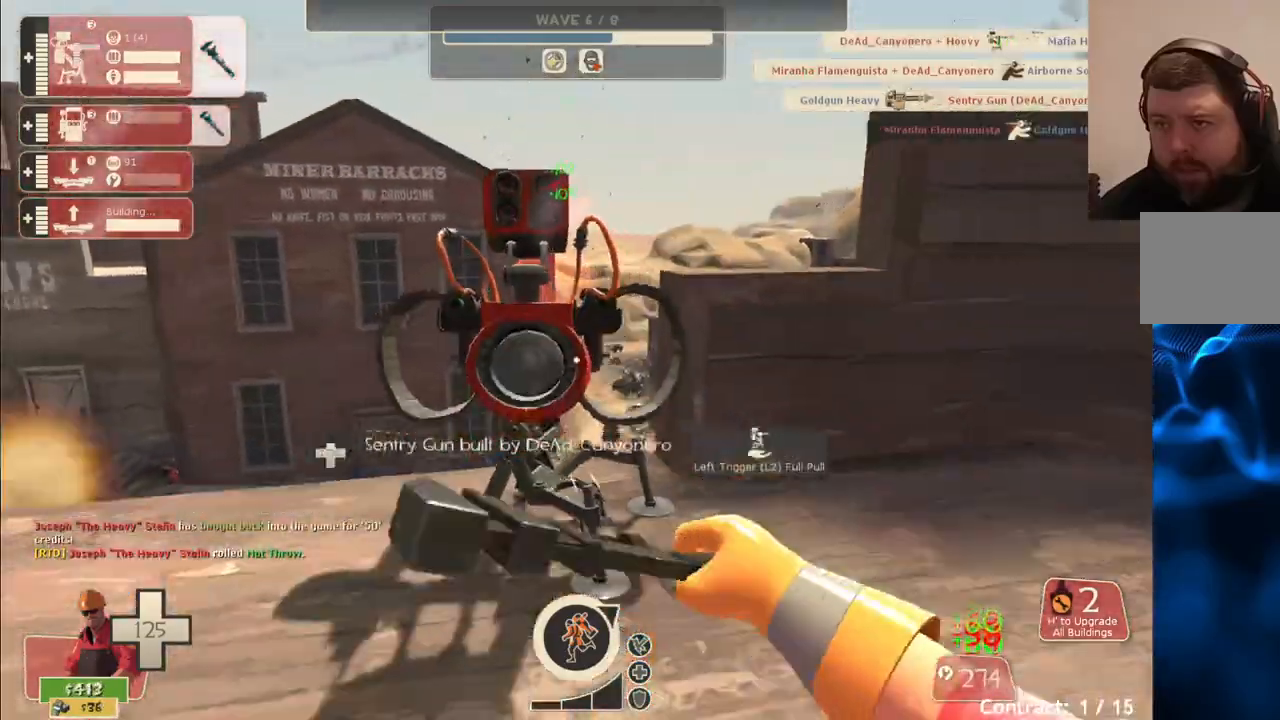
{"buttons": [], "left_stick": "center", "right_stick": "up", "events": [[83, "left_stick", "center"], [117, "right_stick", "left"], [183, "DPAD_LEFT", "down"], [267, "DPAD_LEFT", "up"], [267, "right_stick", "center"], [417, "right_stick", "up"]]}
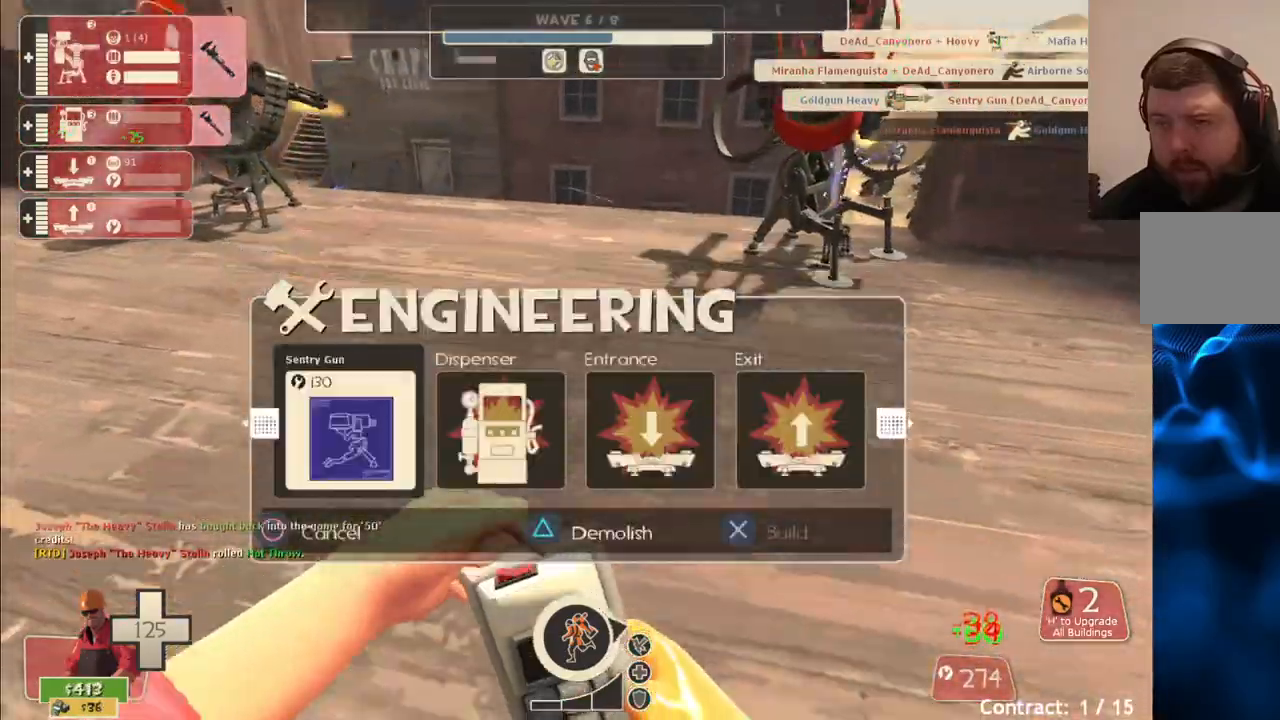
{"buttons": [], "left_stick": "up", "right_stick": "center", "events": [[33, "left_stick", "up-left"], [33, "right_stick", "center"], [83, "R2", "down"], [117, "left_stick", "up"], [250, "R2", "up"]]}
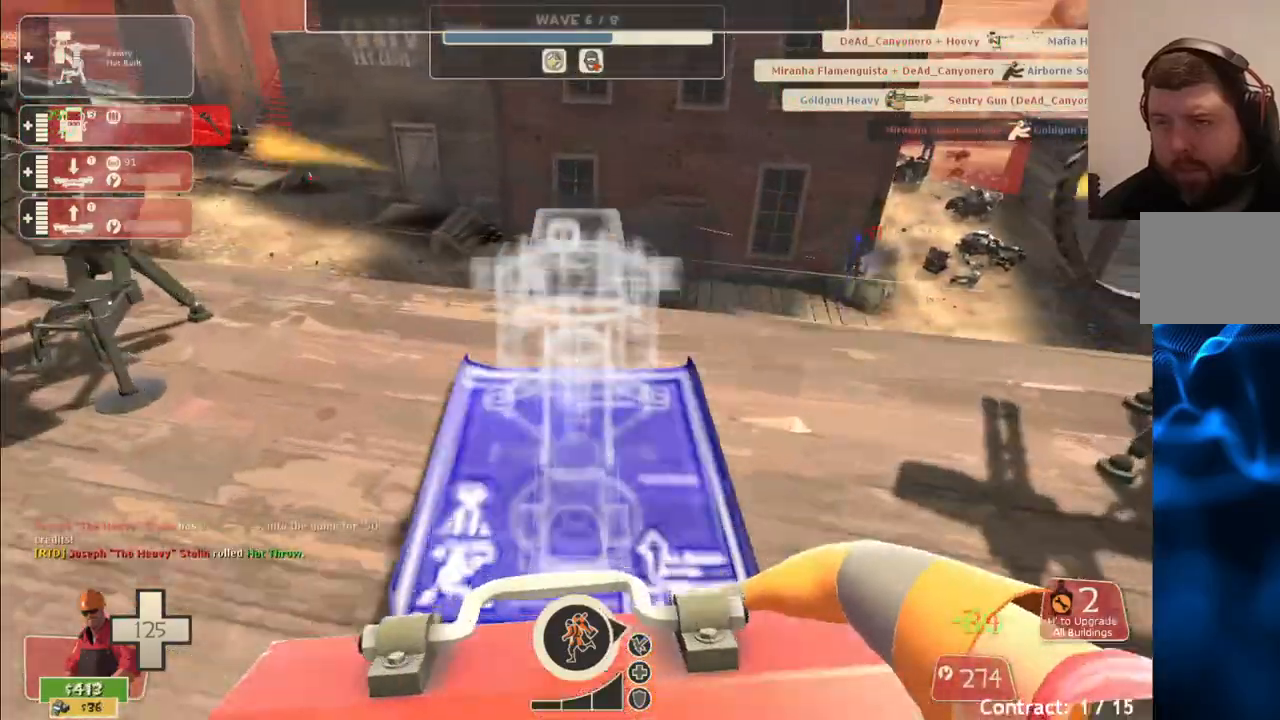
{"buttons": [], "left_stick": "center", "right_stick": "center", "events": [[83, "left_stick", "left"], [117, "R2", "down"], [217, "left_stick", "down-right"], [233, "R2", "up"], [483, "left_stick", "center"]]}
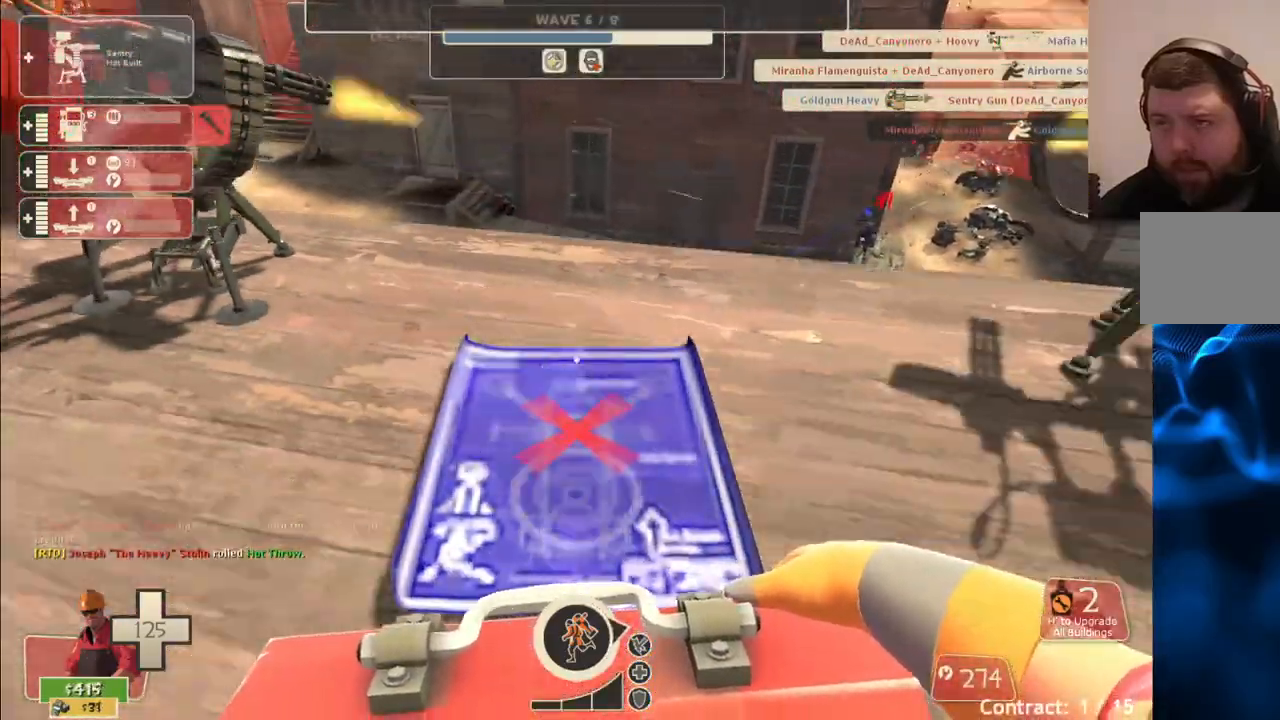
{"buttons": [], "left_stick": "up-left", "right_stick": "center", "events": [[333, "left_stick", "up-left"]]}
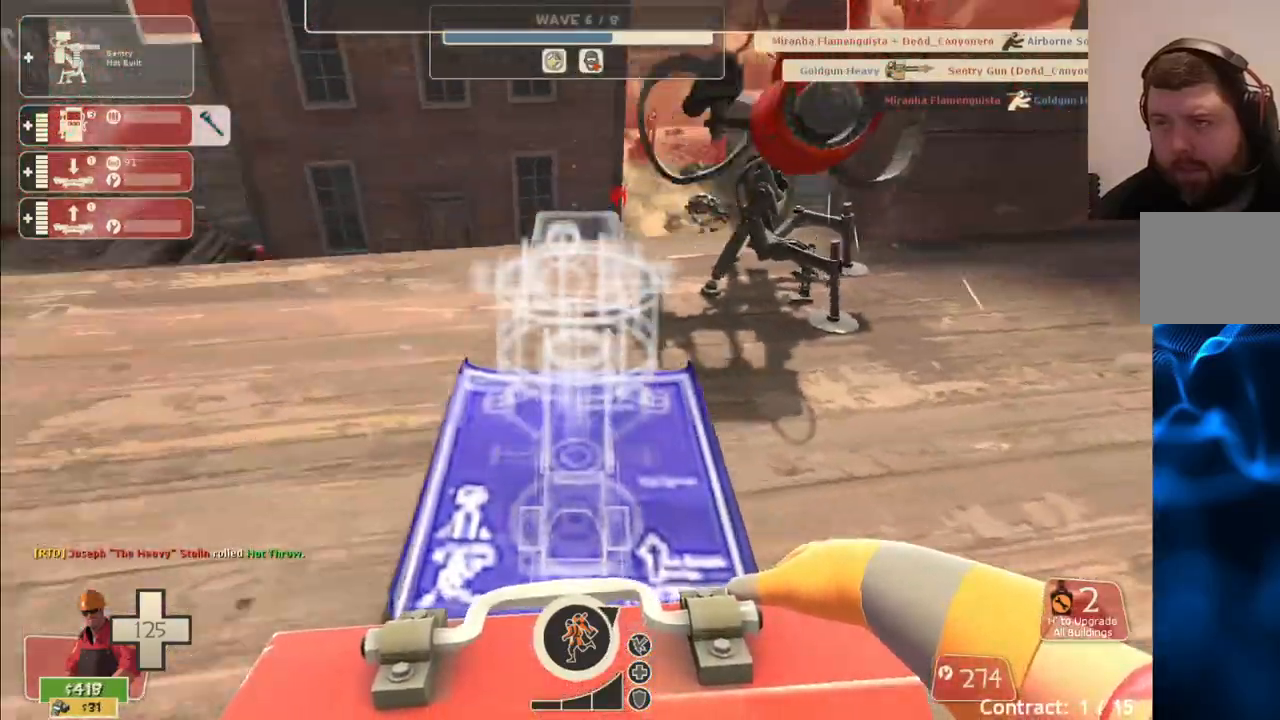
{"buttons": ["R2"], "left_stick": "down", "right_stick": "center", "events": [[233, "left_stick", "down-left"], [267, "R2", "down"], [317, "left_stick", "down"], [400, "R2", "up"], [450, "R2", "down"]]}
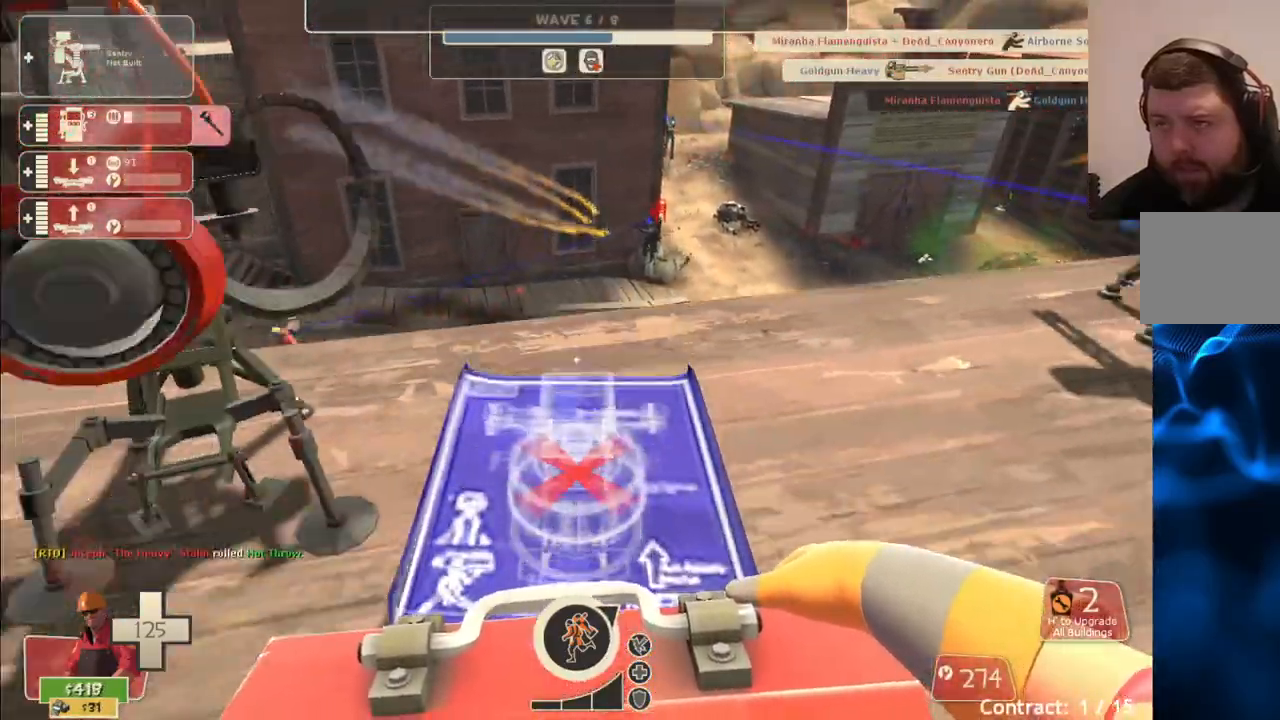
{"buttons": [], "left_stick": "center", "right_stick": "center", "events": [[33, "left_stick", "center"], [67, "R2", "up"], [217, "left_stick", "up"], [500, "left_stick", "center"]]}
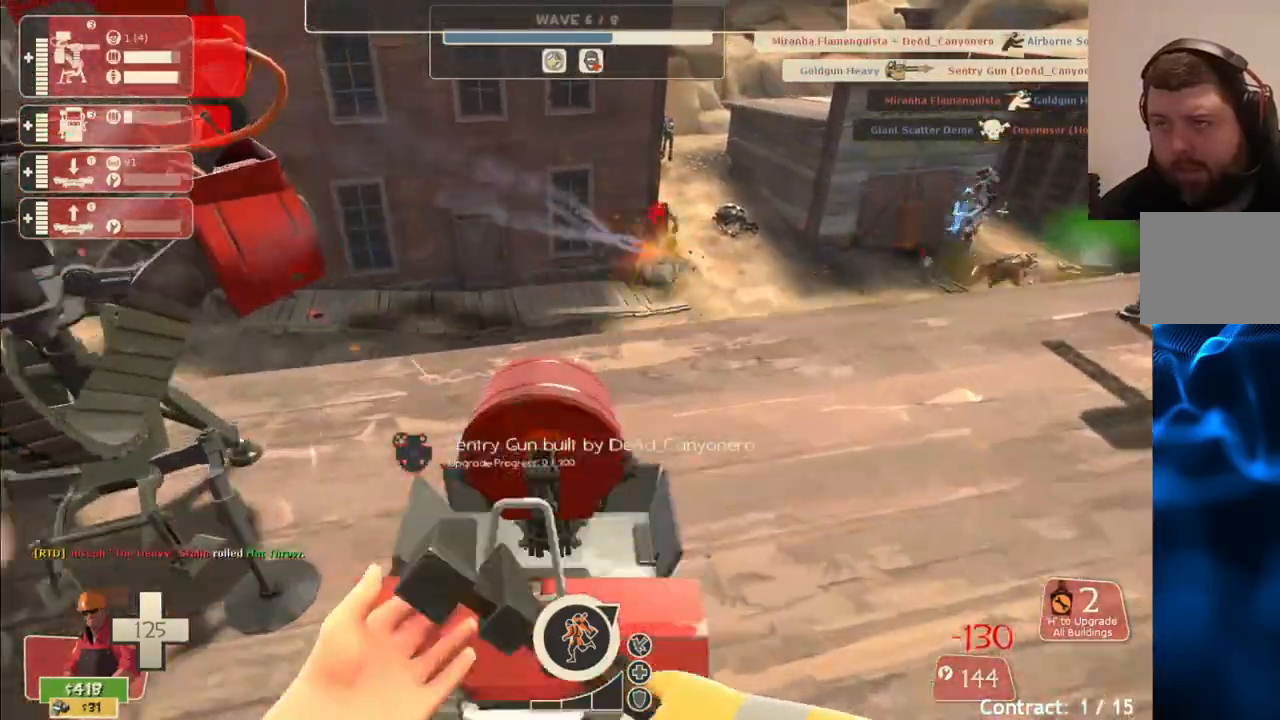
{"buttons": [], "left_stick": "center", "right_stick": "center", "events": [[100, "left_stick", "down-right"], [250, "left_stick", "center"], [350, "DPAD_LEFT", "down"], [433, "DPAD_LEFT", "up"]]}
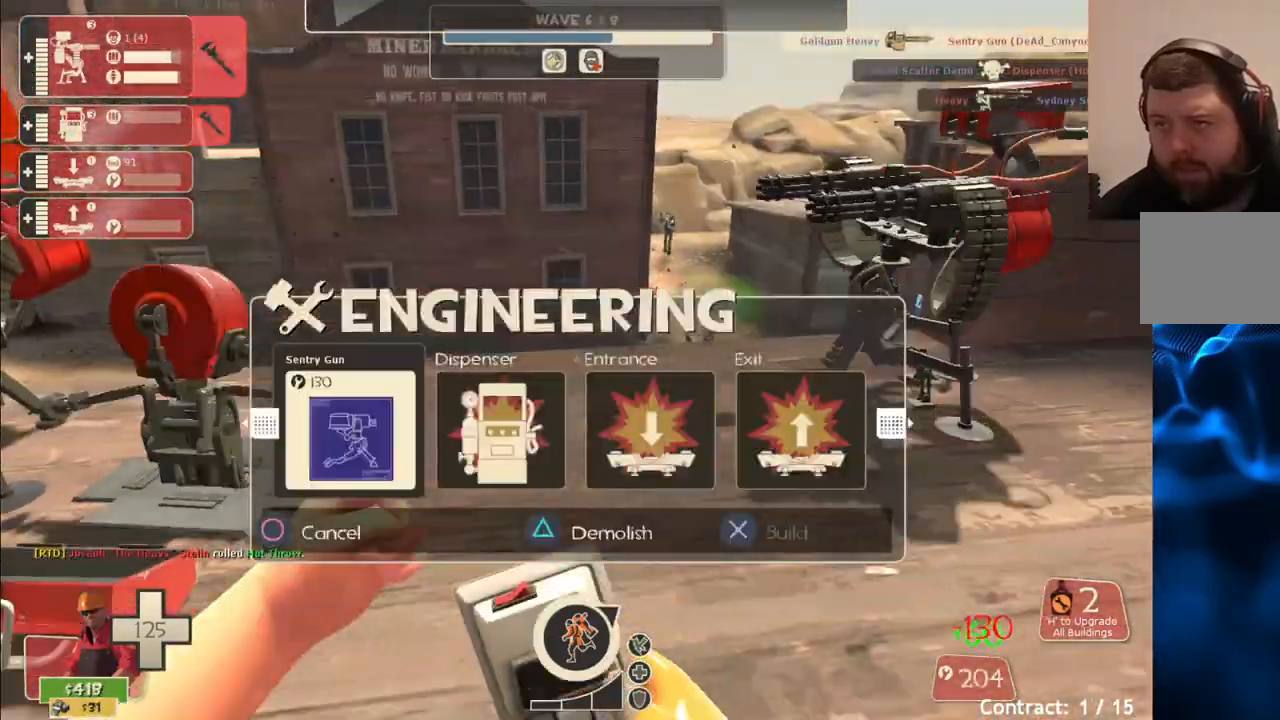
{"buttons": [], "left_stick": "center", "right_stick": "center", "events": [[333, "R2", "down"], [400, "left_stick", "up"], [467, "R2", "up"], [500, "left_stick", "center"]]}
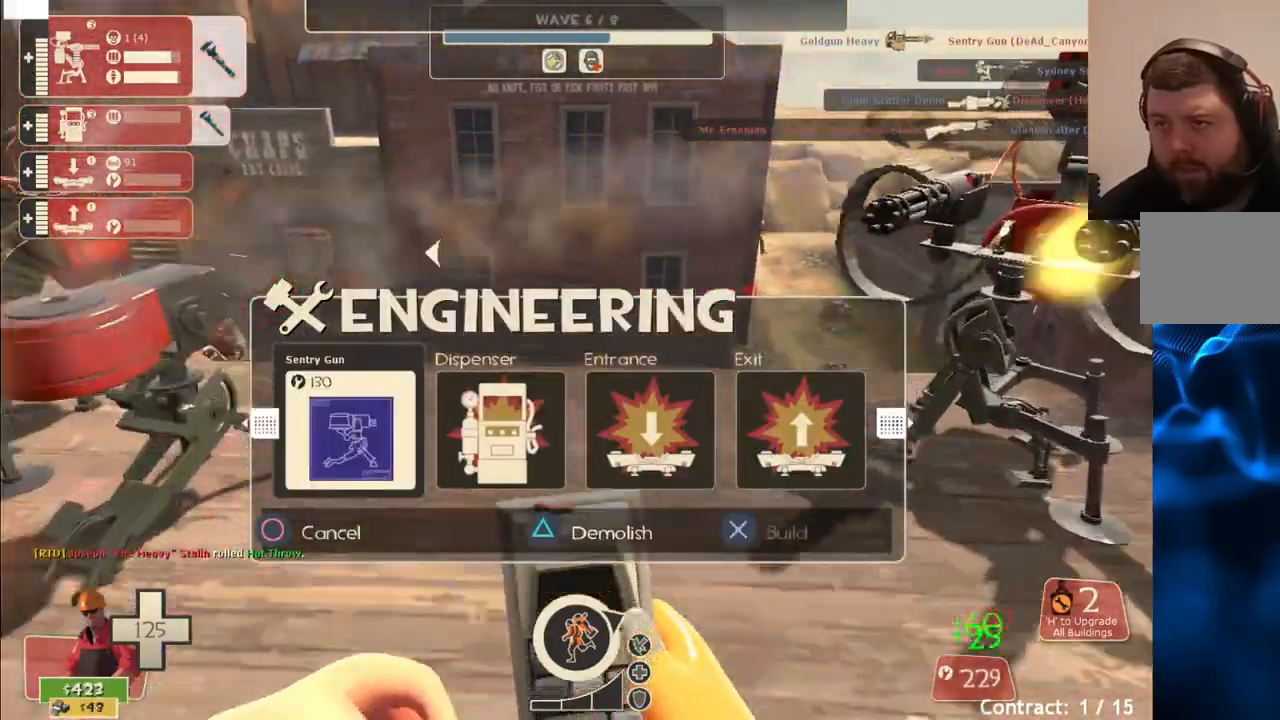
{"buttons": ["R2"], "left_stick": "center", "right_stick": "center", "events": [[233, "R2", "down"], [367, "R2", "up"], [417, "R2", "down"]]}
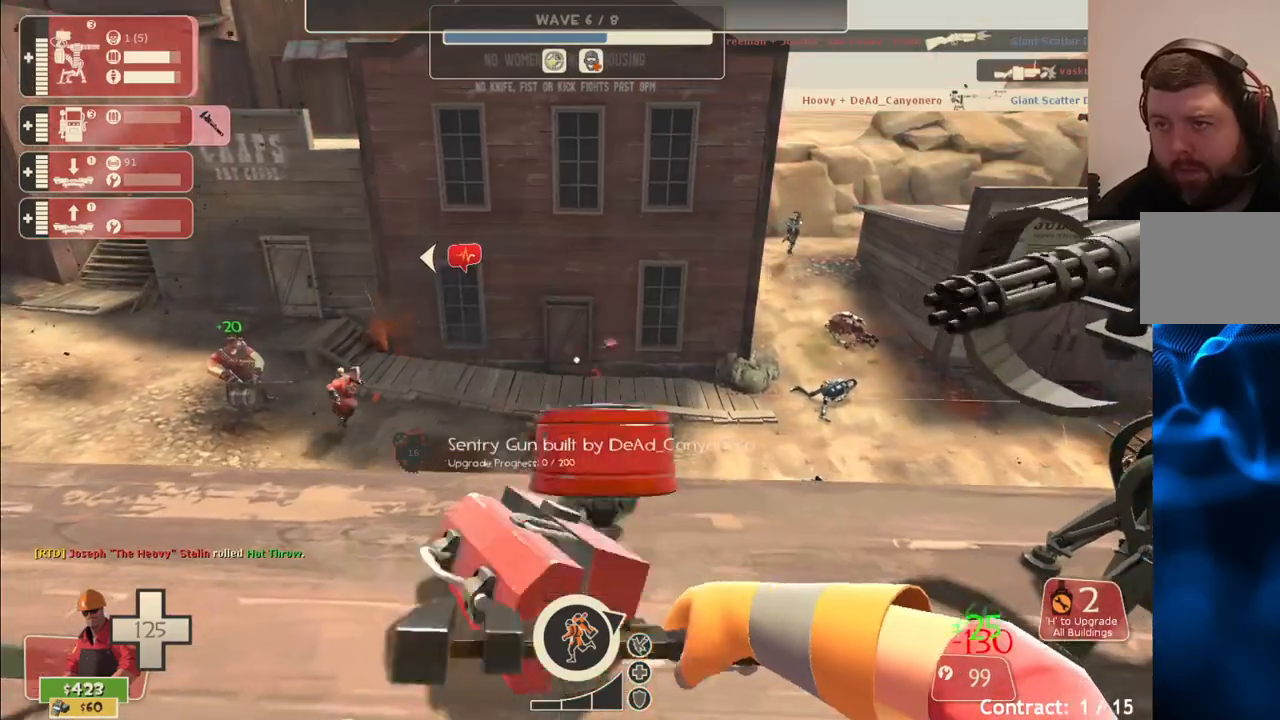
{"buttons": [], "left_stick": "right", "right_stick": "right", "events": [[17, "R2", "up"], [300, "left_stick", "right"], [383, "right_stick", "right"]]}
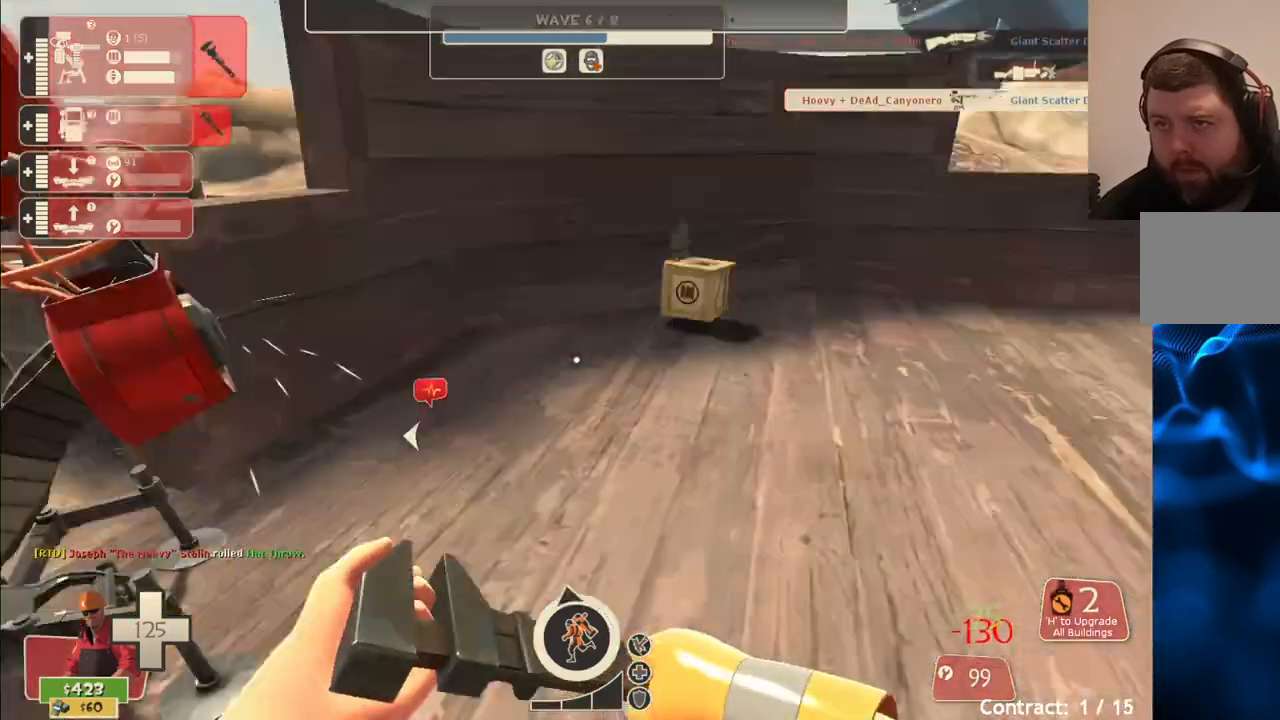
{"buttons": [], "left_stick": "center", "right_stick": "left", "events": [[33, "left_stick", "up-right"], [133, "left_stick", "up"], [317, "right_stick", "center"], [383, "right_stick", "left"], [450, "left_stick", "center"]]}
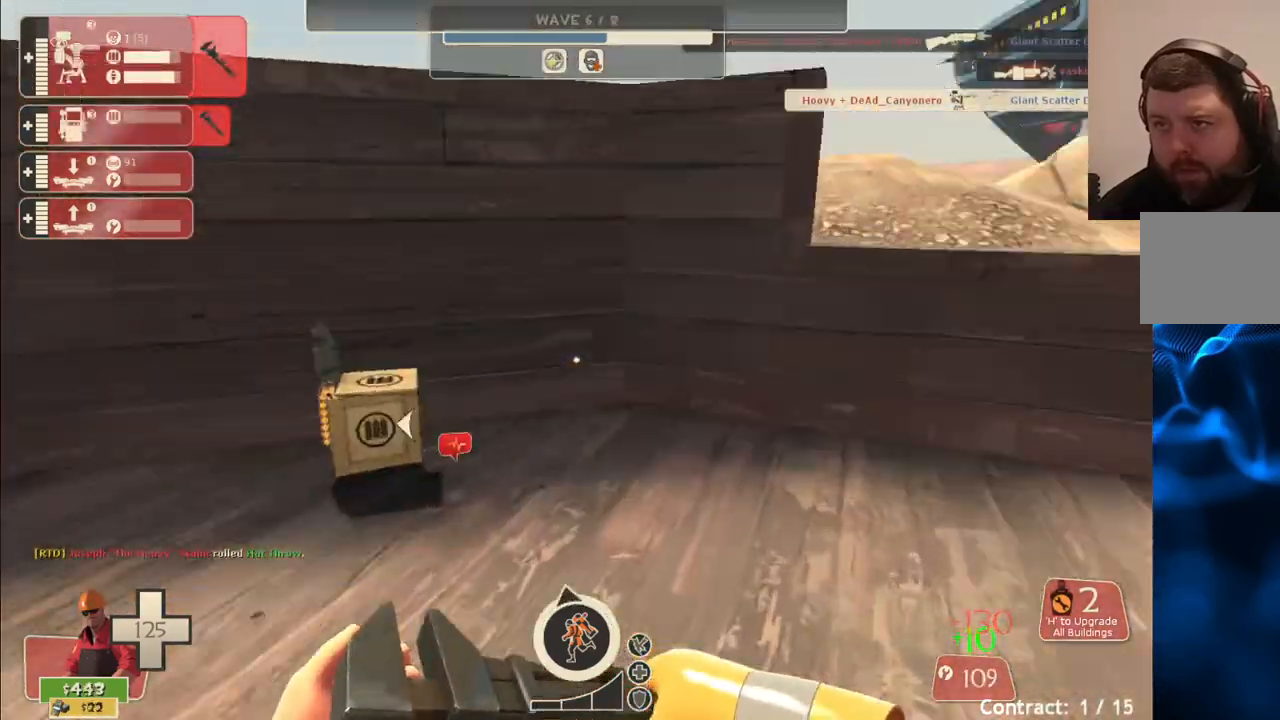
{"buttons": [], "left_stick": "up", "right_stick": "center", "events": [[33, "TOUCHPAD", "down"], [67, "right_stick", "center"], [100, "TOUCHPAD", "up"], [283, "left_stick", "up-left"], [333, "left_stick", "up"]]}
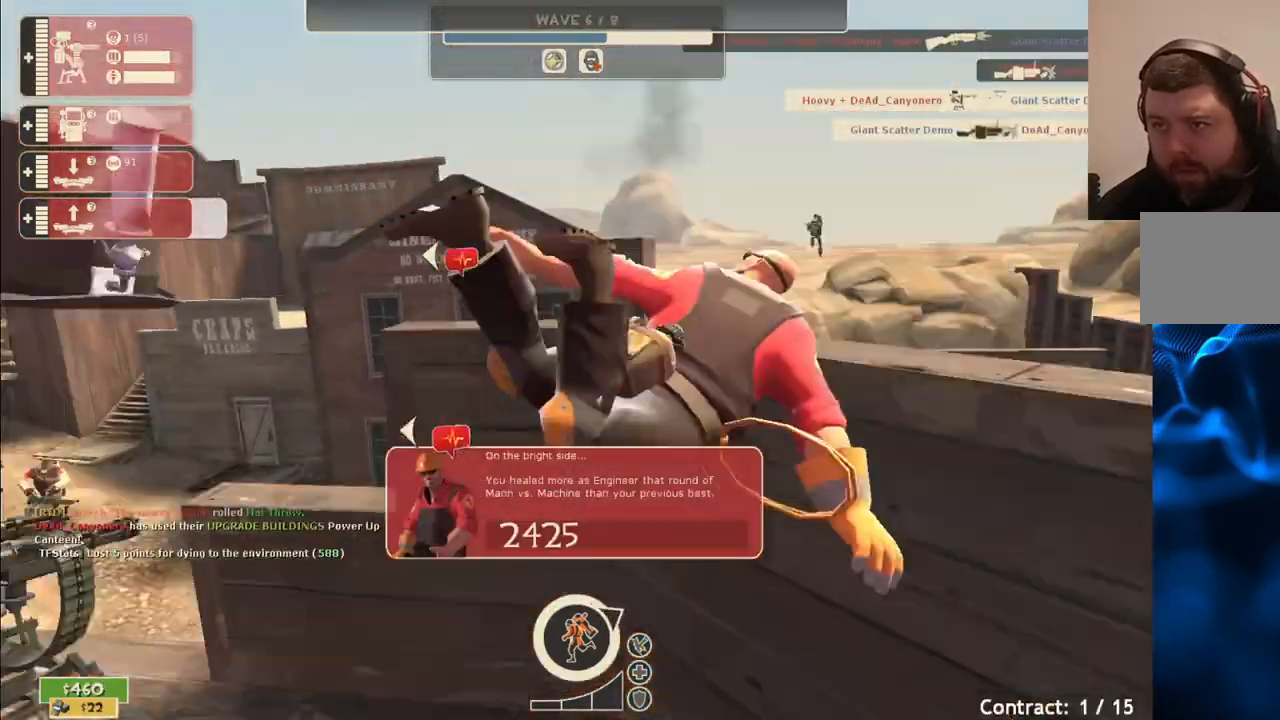
{"buttons": [], "left_stick": "center", "right_stick": "center", "events": [[183, "left_stick", "center"]]}
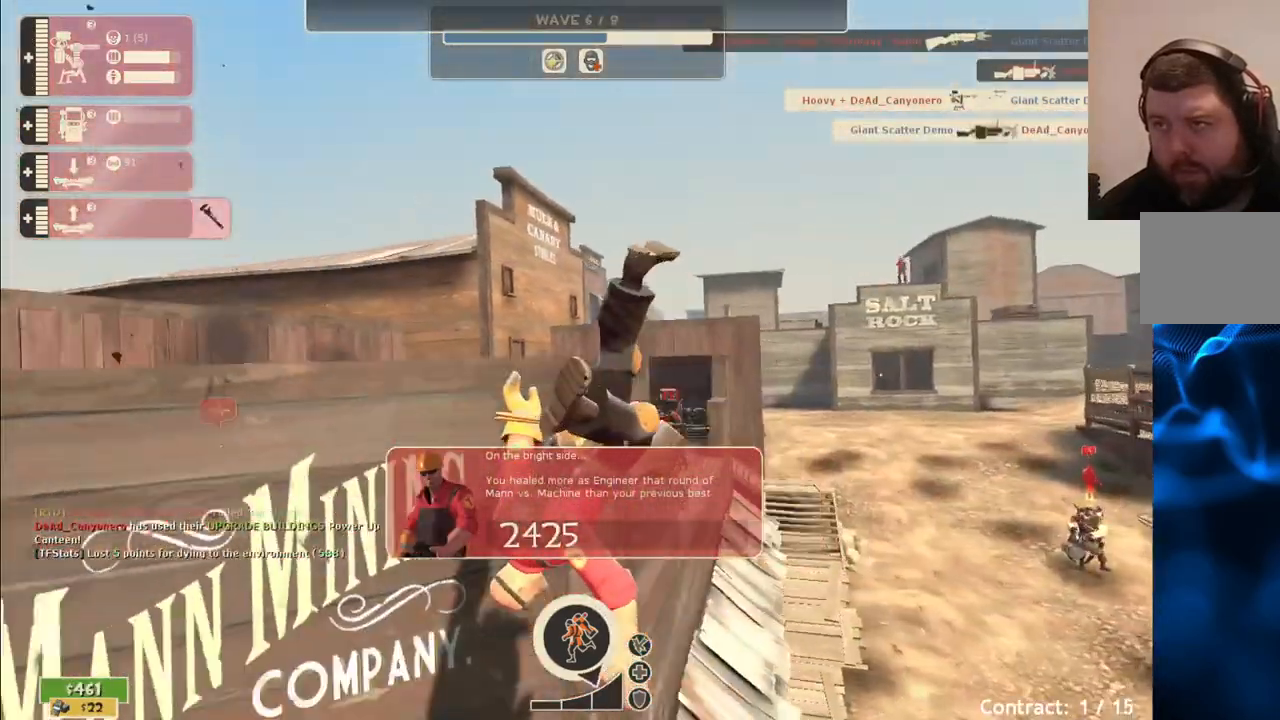
{"buttons": [], "left_stick": "center", "right_stick": "center", "events": []}
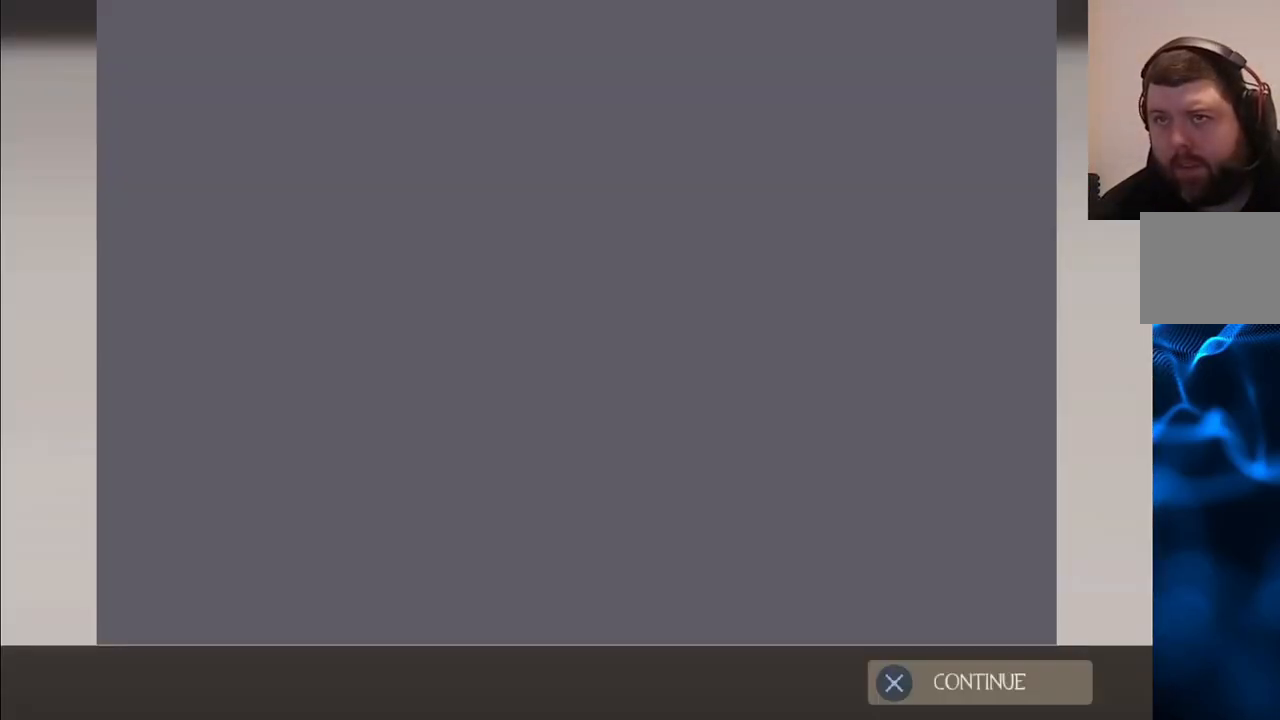
{"buttons": ["CROSS"], "left_stick": "center", "right_stick": "center", "events": [[467, "CROSS", "down"]]}
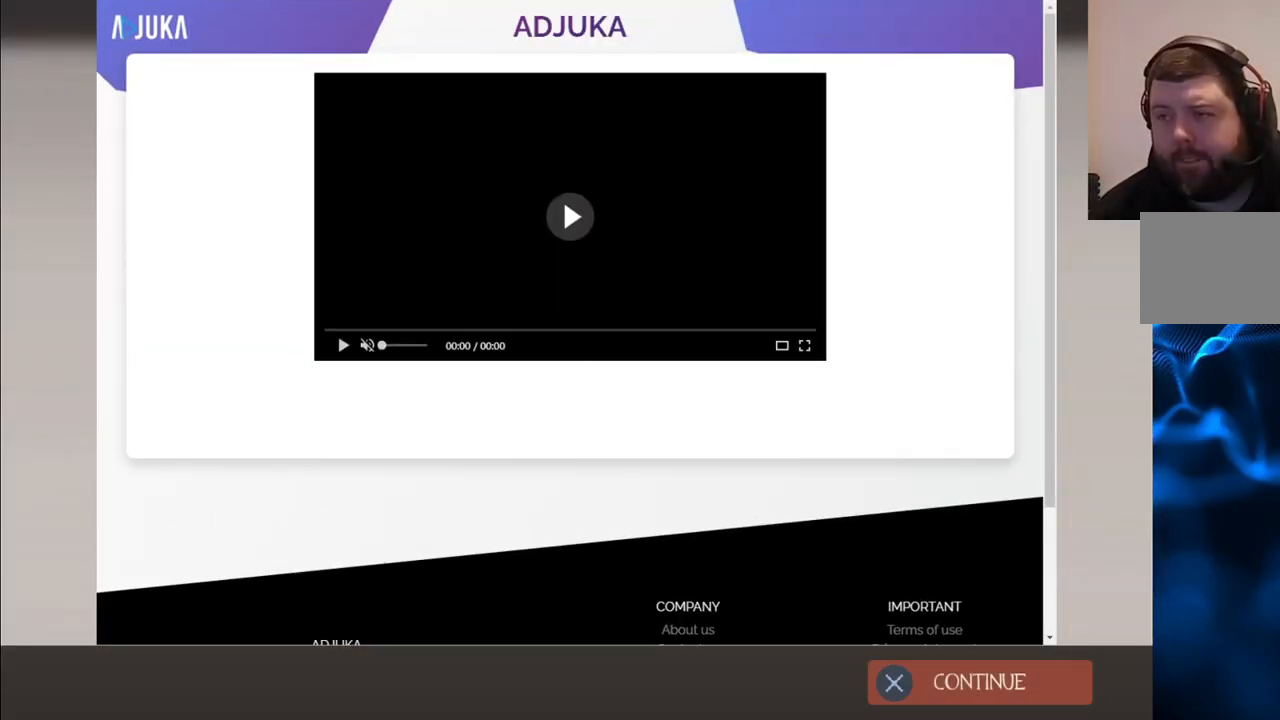
{"buttons": [], "left_stick": "center", "right_stick": "center", "events": [[83, "CROSS", "up"]]}